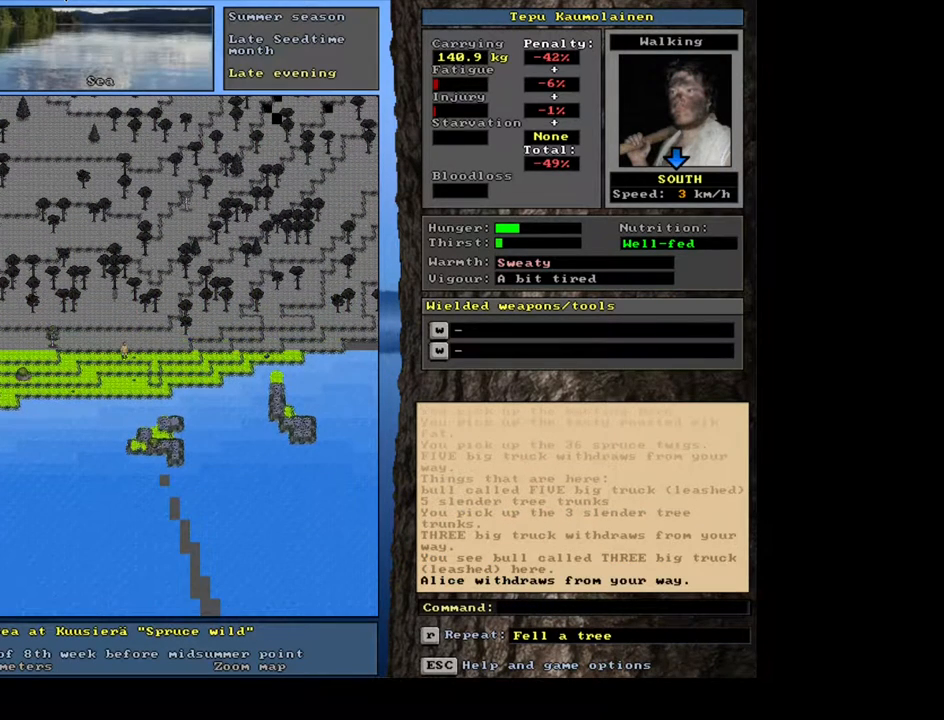
Gameplay with keyboard and mouse; each line is a JSON object with the keys and mouse buttons held at the frame after it. "events" lists presses ("down") and releases ("up") of ".", "/", "0", "1", "2", "3", "4", "5", "6", "7", "8", "9", "a", "alt_l", "alt_r", "b", "backslash", "backspace", "c", "caps_lock", "comma", "ctrl_l", "ctrl_r", "d", "down", "e", "equals", "escape", "f", "f1", "f10", "f11", "f12", "f2", "f3", "f4", "f5", "f6", "f7", "f8", "f9", "g", "h", "i", "j", "k", "l", "lbracket", "left", "m", "minus", "n", "num0", "num1", "num2", "num3", "num4", "num5", "num6", "num7", "num8", "num9", "o", "p", "q", "quote", "r", "rbracket", "return", "right", "s", "semicolon", "shift_l", "shift_r", "space", "super", "t", "tab", "tilde", "u", "up", "v", "w", "x", "y", "z", "mouse_left", "mouse_wheel" and "mouse_right" between this image and that frame as [ms after this image, input, new state], when the widget could be followed in between. "mouse_left", "mouse_wheel", "mouse_right" = the "left", "wheel", "right" buttons of the "mouse" list. No other keys are recorded. "wheel" means that the mouse wheel is clicked or scrolled. Mouse movement is not recorded. Not read: other_keys.
{"keys": ["ctrl_l"], "mouse": [], "events": [[83, "num2", "up"], [383, "num2", "down"], [467, "num2", "up"]]}
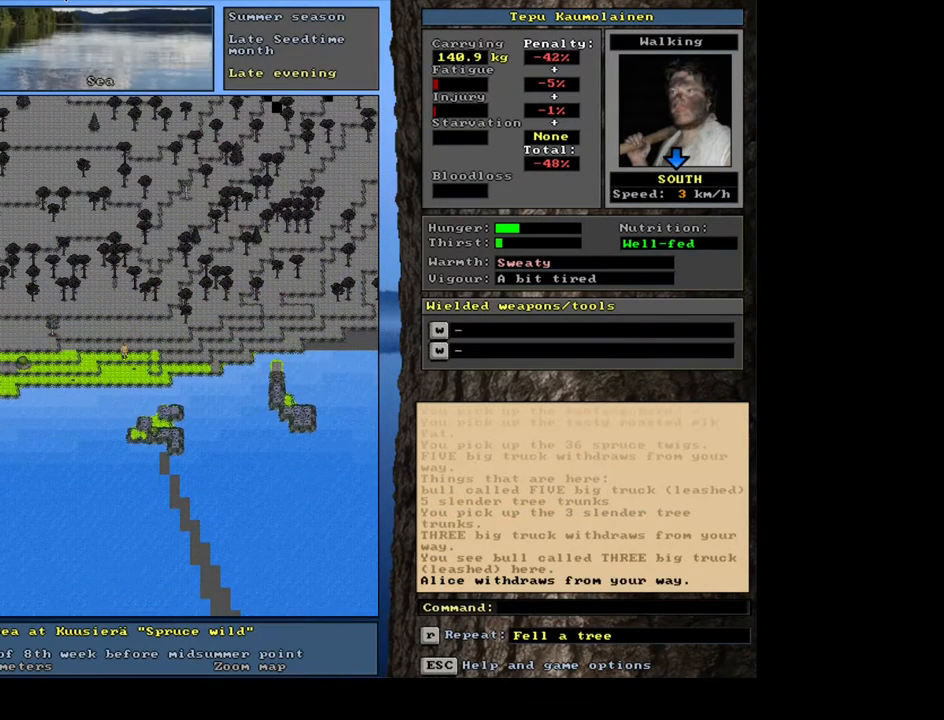
{"keys": [], "mouse": [], "events": [[17, "num3", "down"], [117, "num3", "up"], [417, "ctrl_l", "up"]]}
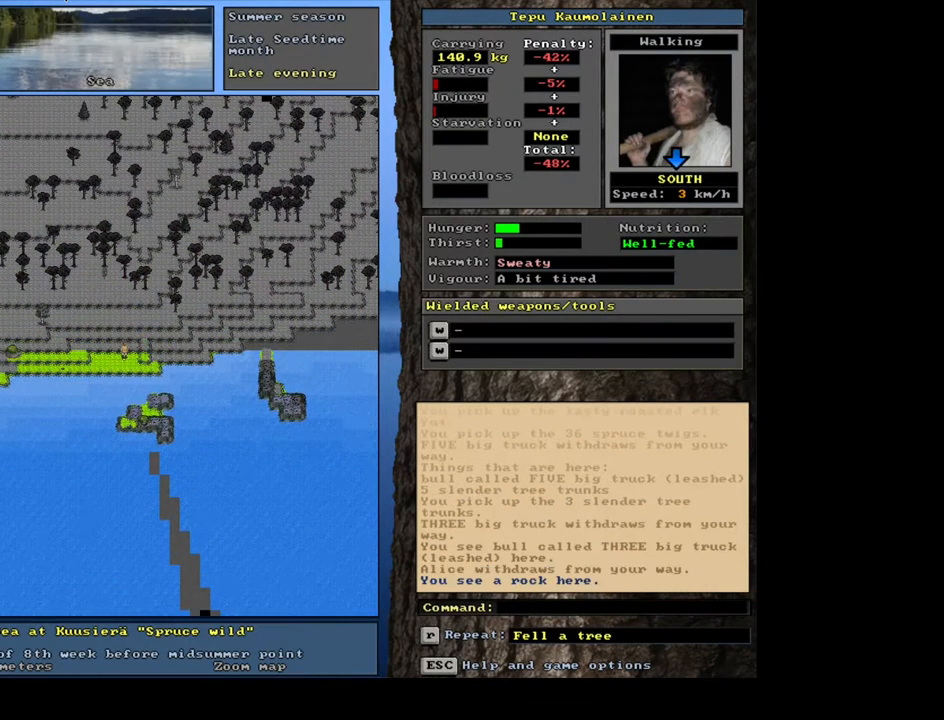
{"keys": [], "mouse": [], "events": [[200, "p", "down"], [267, "p", "up"], [317, "num3", "down"], [383, "num3", "up"]]}
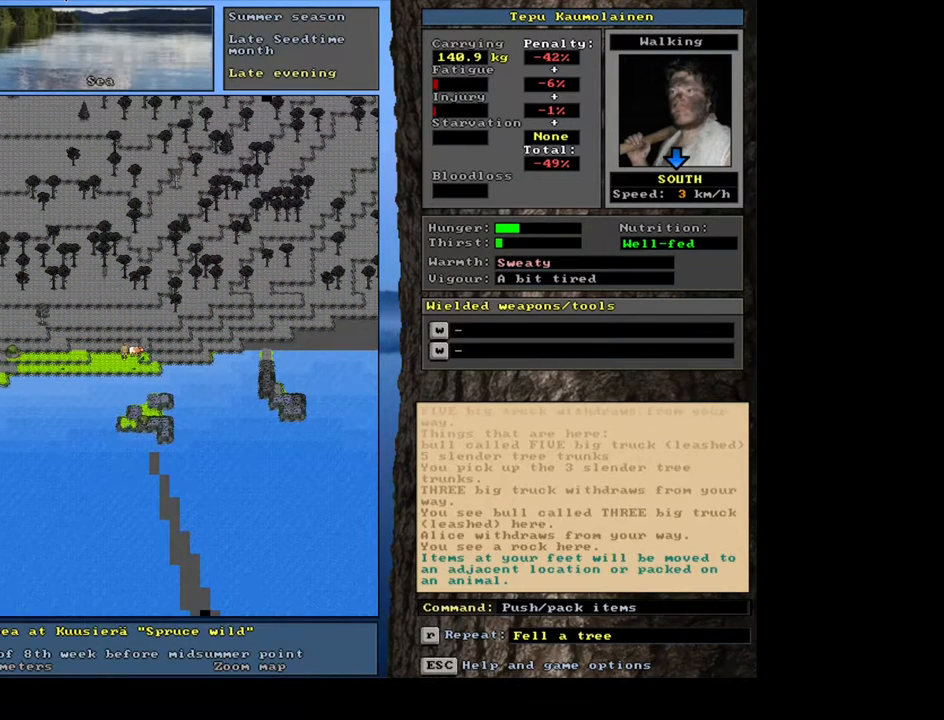
{"keys": ["p"], "mouse": [], "events": [[33, "ctrl_l", "down"], [150, "num3", "down"], [283, "num3", "up"], [317, "ctrl_l", "up"], [467, "p", "down"]]}
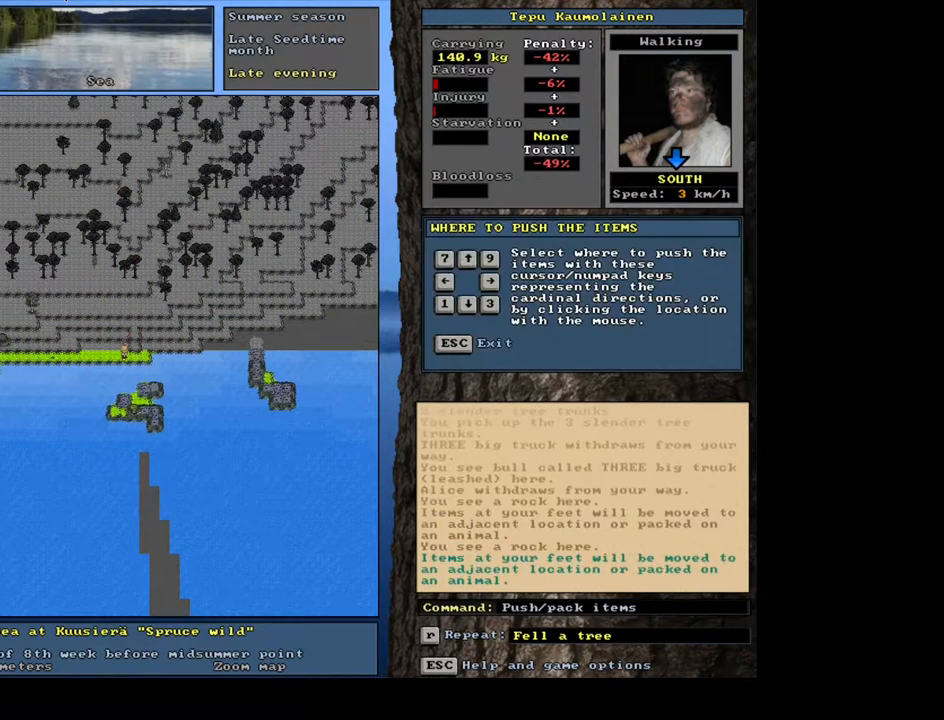
{"keys": ["ctrl_l"], "mouse": [], "events": [[33, "p", "up"], [183, "num3", "down"], [217, "ctrl_l", "down"], [300, "num3", "up"]]}
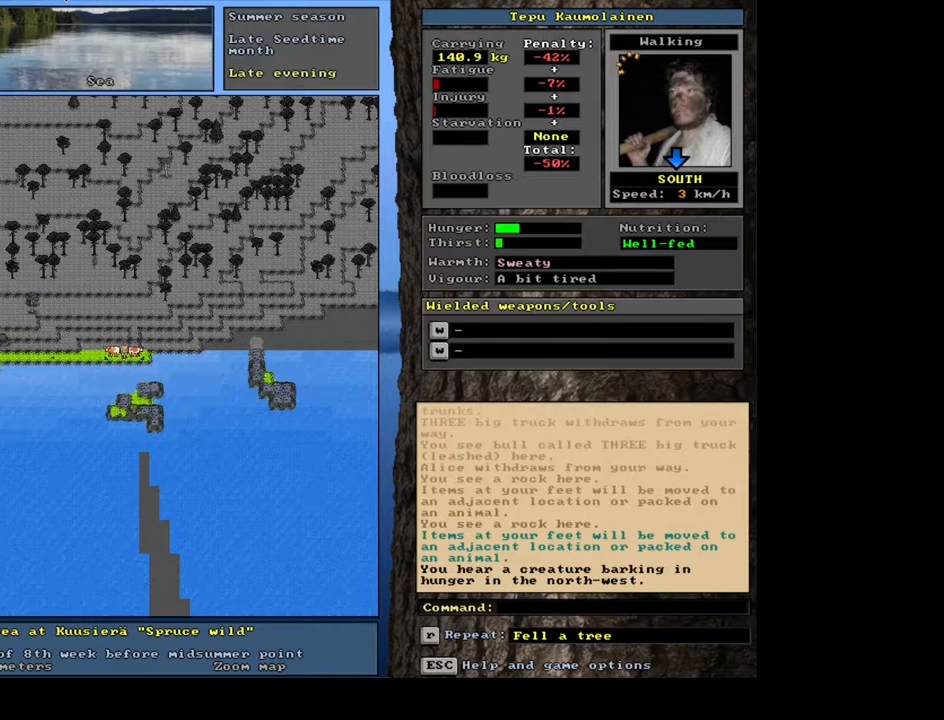
{"keys": [], "mouse": [], "events": [[183, "num4", "down"], [300, "num4", "up"], [450, "ctrl_l", "up"]]}
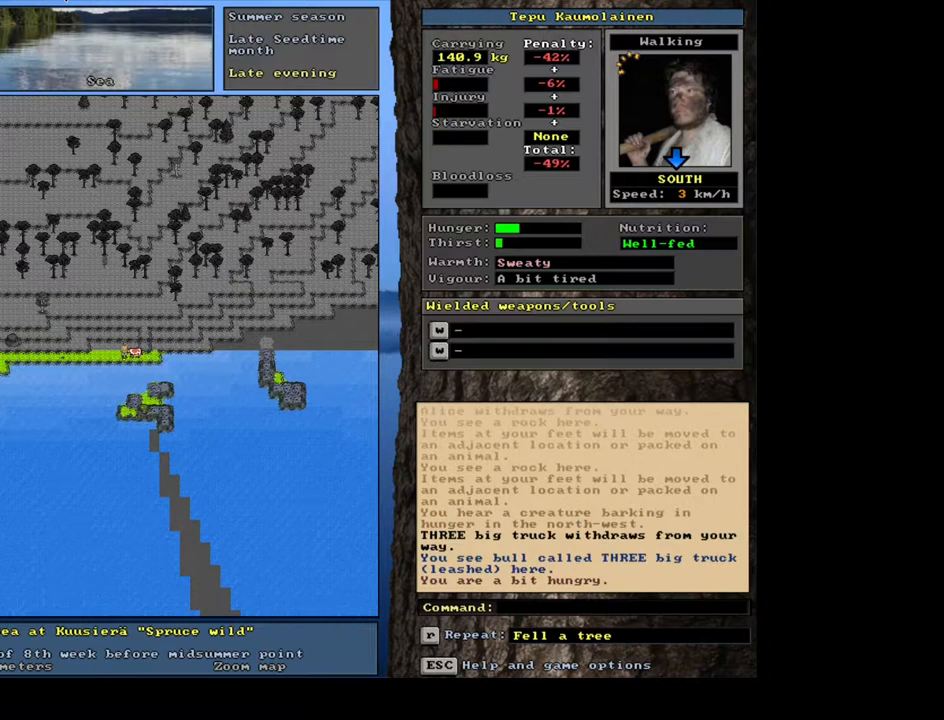
{"keys": [], "mouse": [], "events": []}
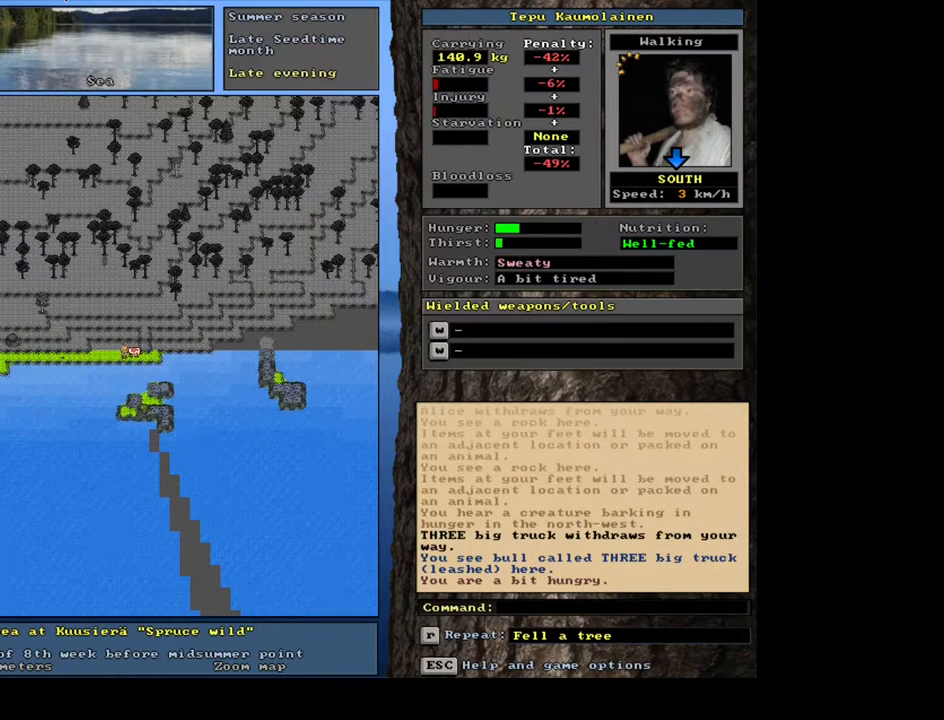
{"keys": ["equals", "shift_l"], "mouse": [], "events": [[317, "d", "down"], [400, "d", "up"], [400, "shift_l", "down"], [467, "equals", "down"]]}
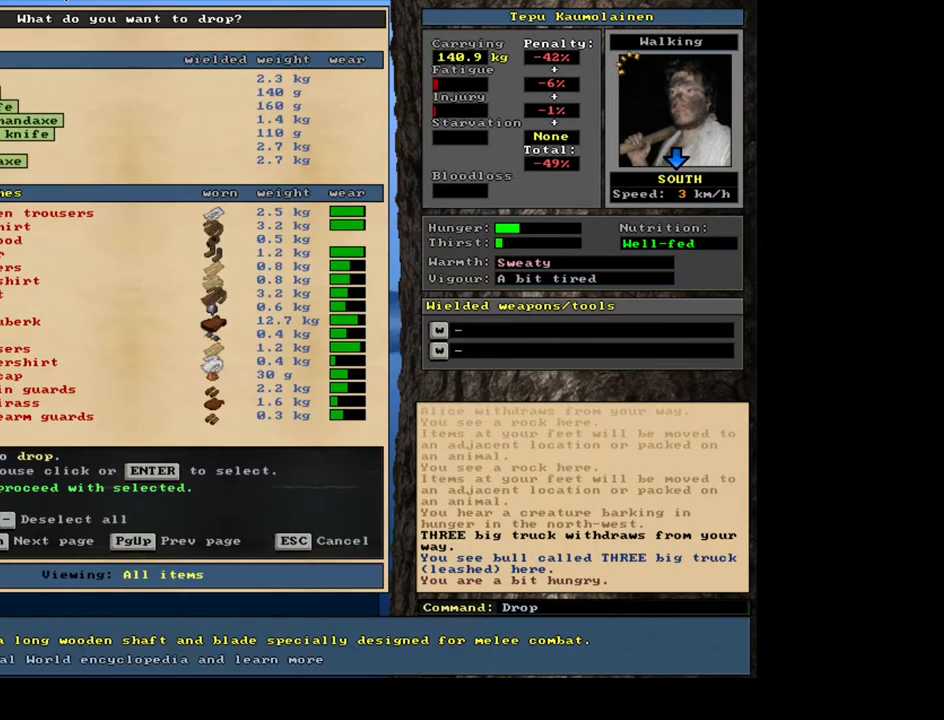
{"keys": [], "mouse": [], "events": [[50, "shift_l", "up"], [67, "equals", "up"], [133, "space", "down"], [183, "space", "up"], [283, "space", "down"], [367, "space", "up"], [450, "space", "down"], [500, "space", "up"]]}
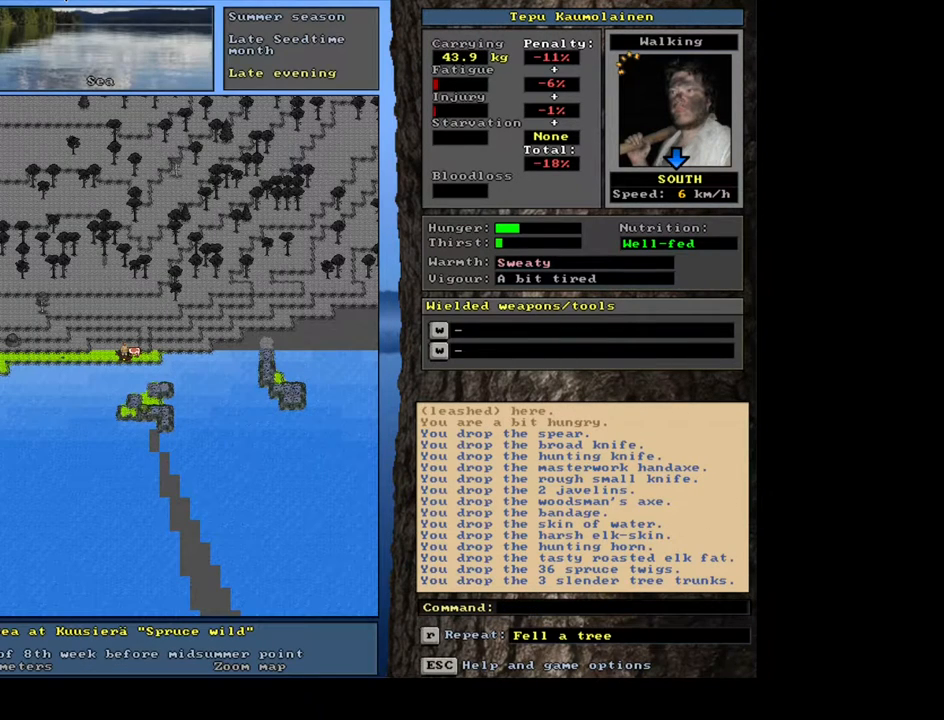
{"keys": ["alt_l"], "mouse": [], "events": [[50, "space", "down"], [133, "space", "up"], [383, "alt_l", "down"], [433, "minus", "down"], [500, "minus", "up"]]}
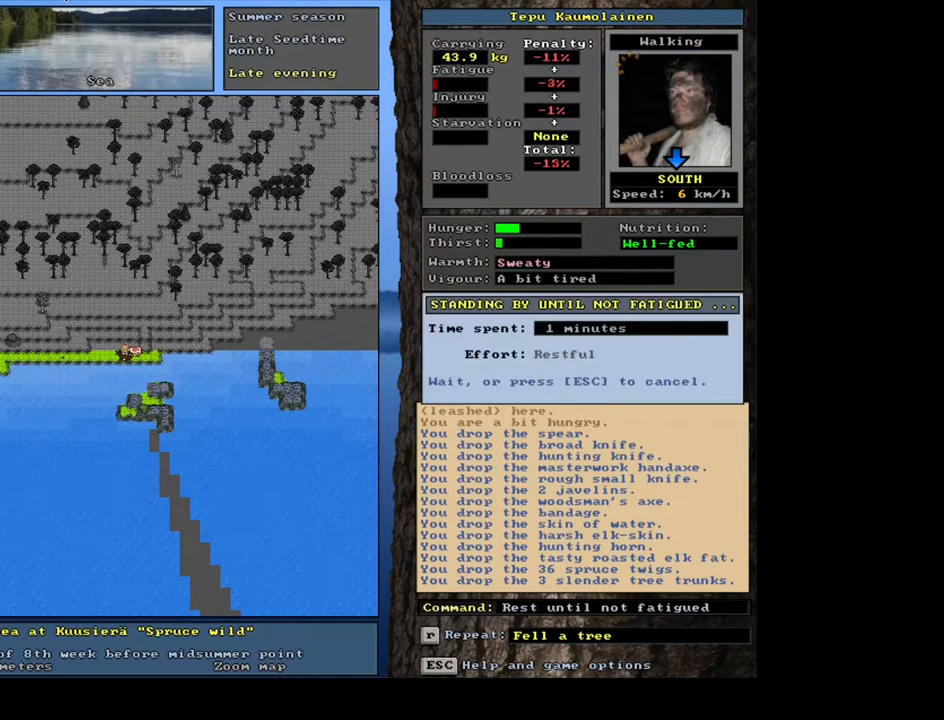
{"keys": ["q"], "mouse": [], "events": [[183, "alt_l", "up"], [433, "q", "down"]]}
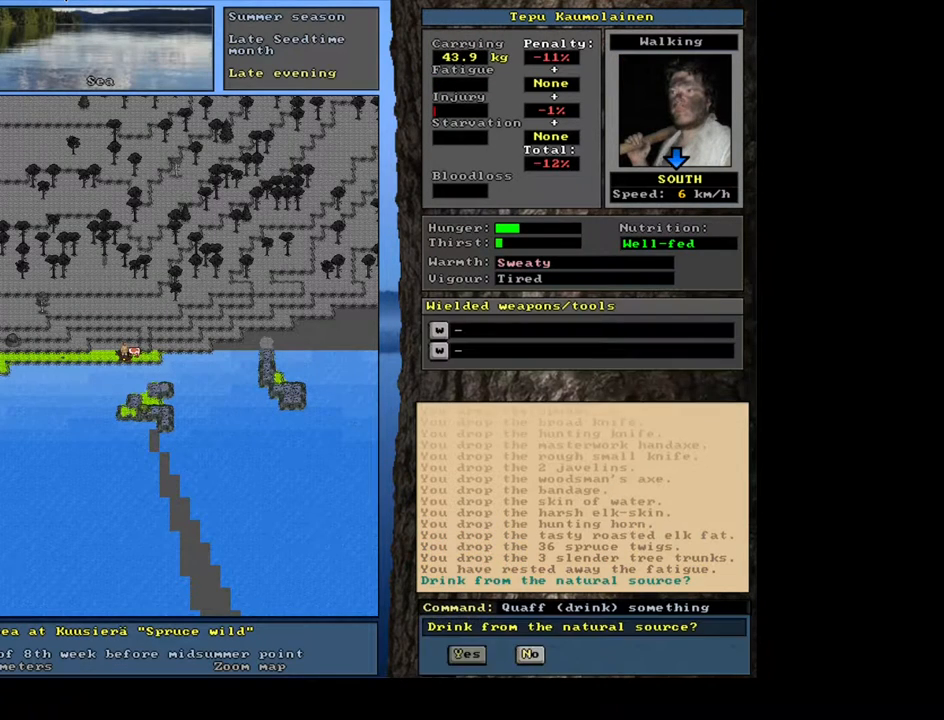
{"keys": [], "mouse": [], "events": [[33, "q", "up"], [167, "y", "down"], [233, "y", "up"]]}
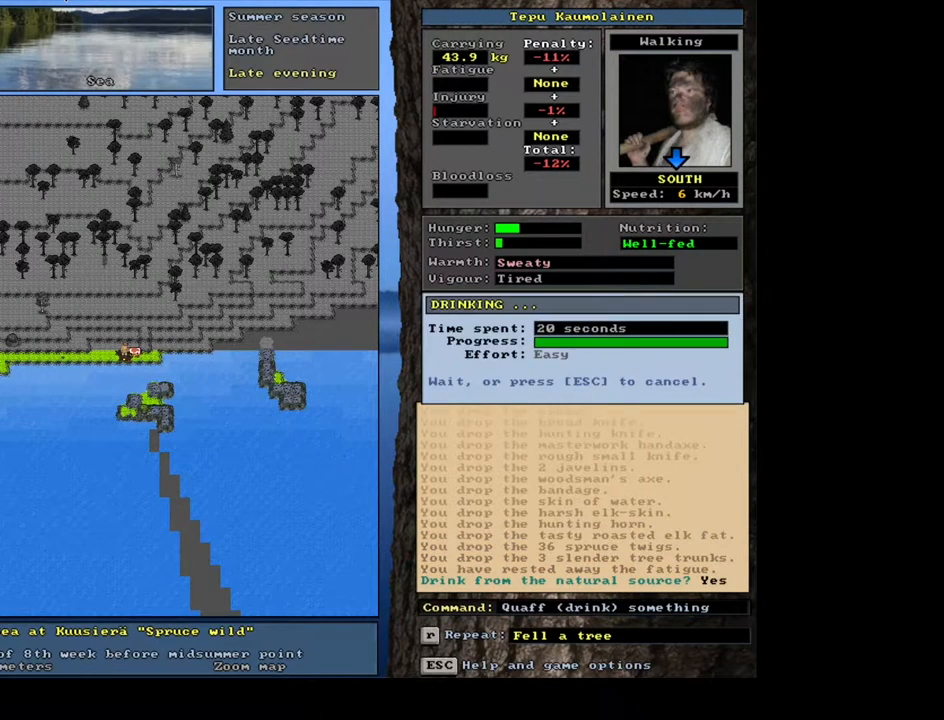
{"keys": [], "mouse": [], "events": []}
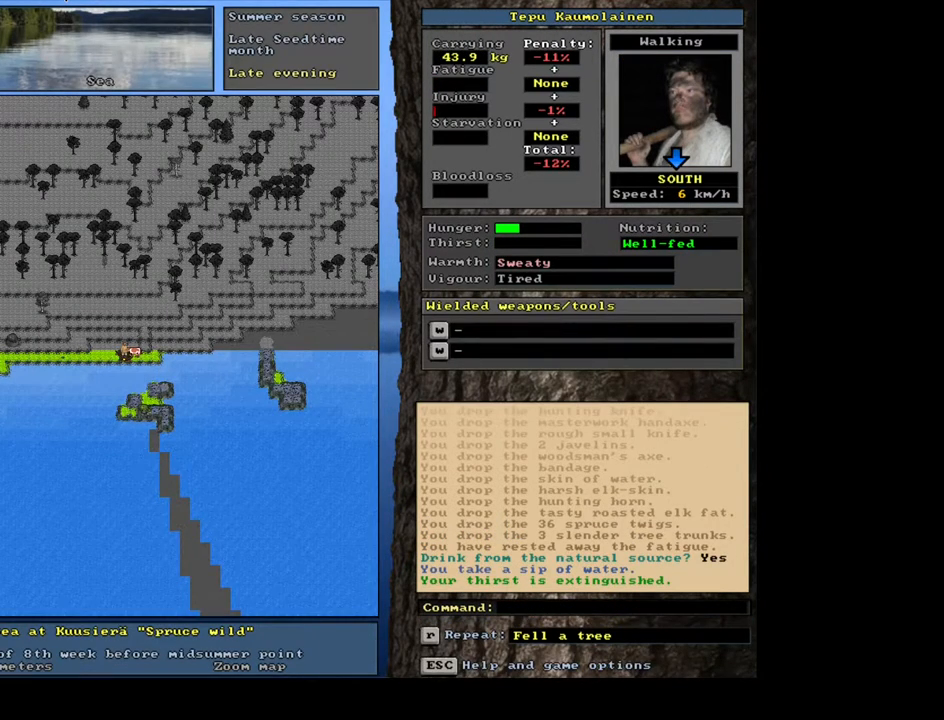
{"keys": ["f"], "mouse": [], "events": [[233, "g", "down"], [317, "g", "up"], [367, "tab", "down"], [450, "f", "down"], [467, "tab", "up"]]}
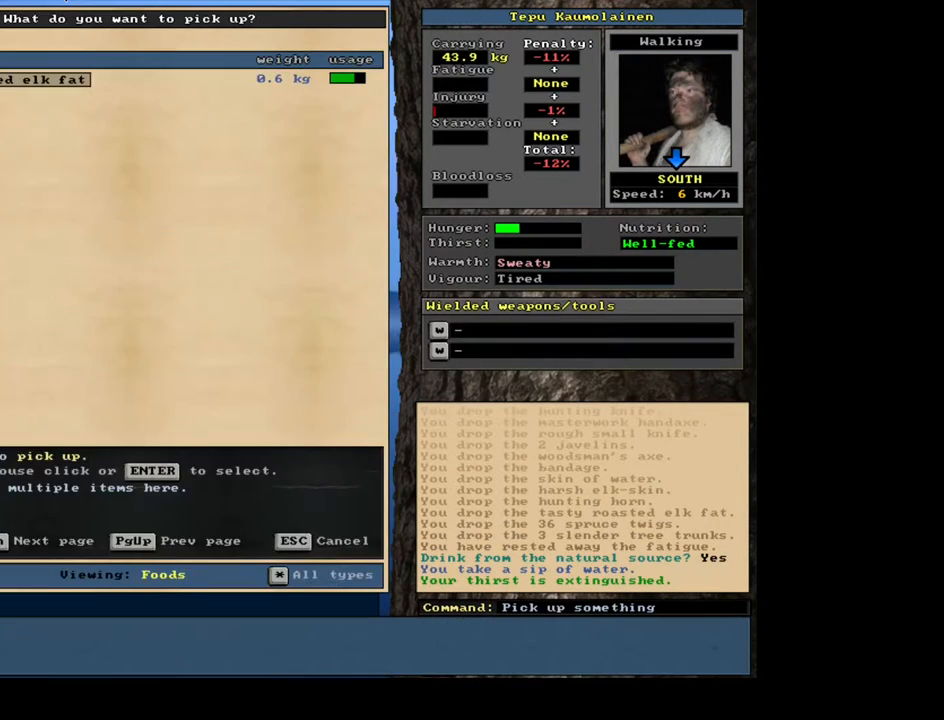
{"keys": [], "mouse": [], "events": [[33, "f", "up"], [350, "return", "down"], [450, "return", "up"]]}
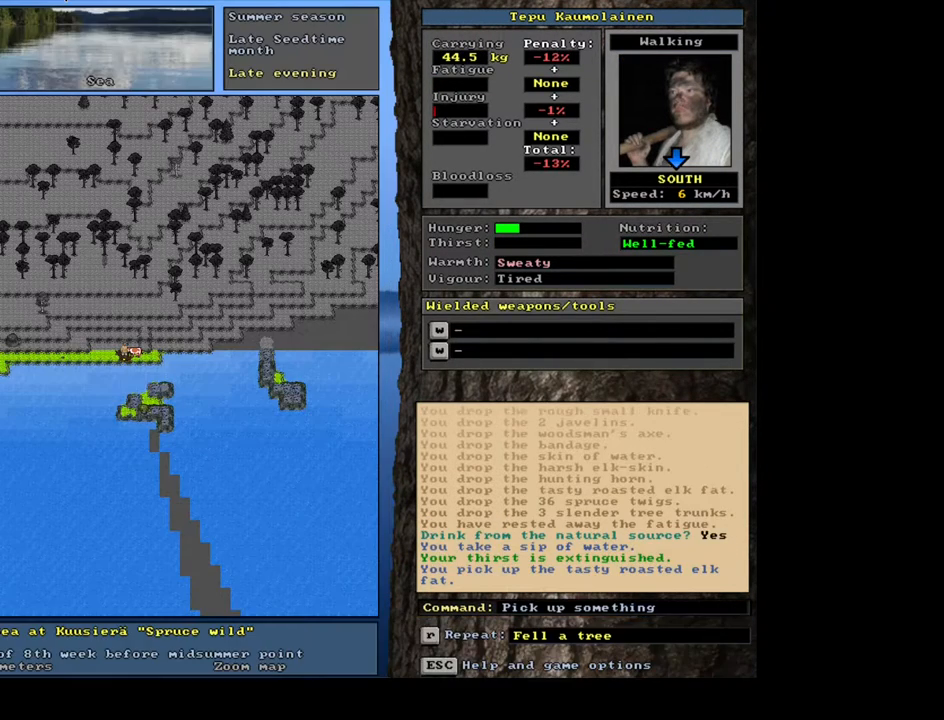
{"keys": ["return"], "mouse": [], "events": [[250, "e", "down"], [350, "e", "up"], [483, "return", "down"]]}
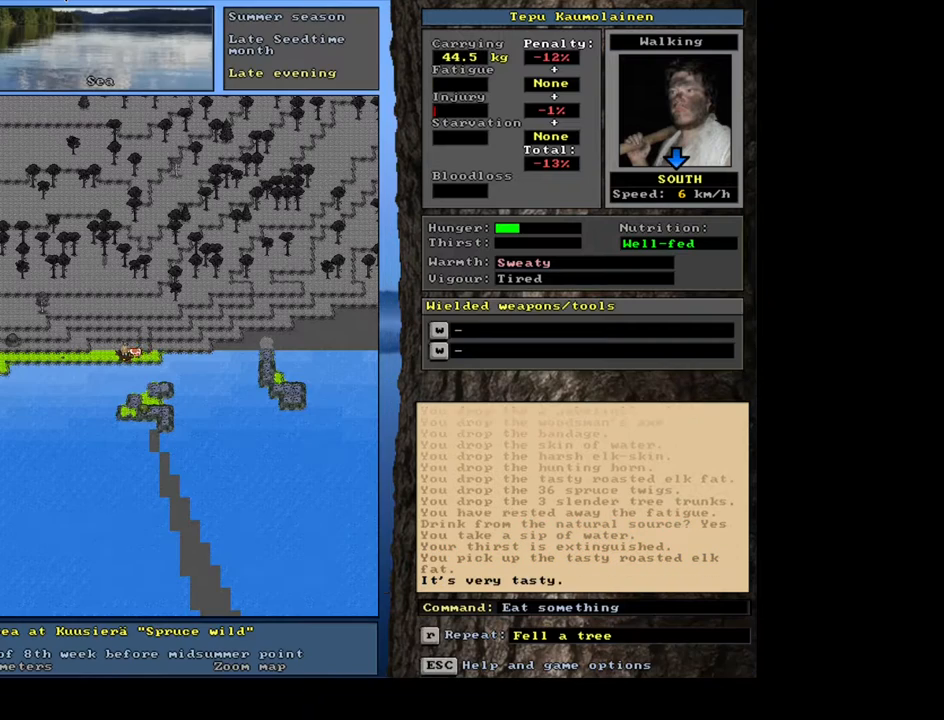
{"keys": [], "mouse": [], "events": [[67, "return", "up"]]}
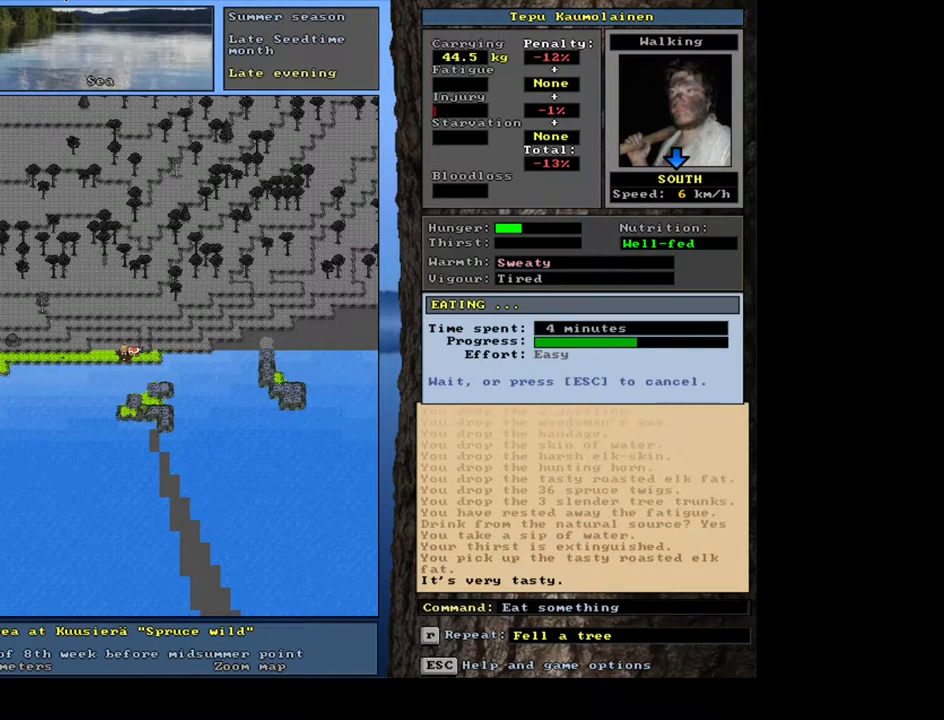
{"keys": [], "mouse": [], "events": []}
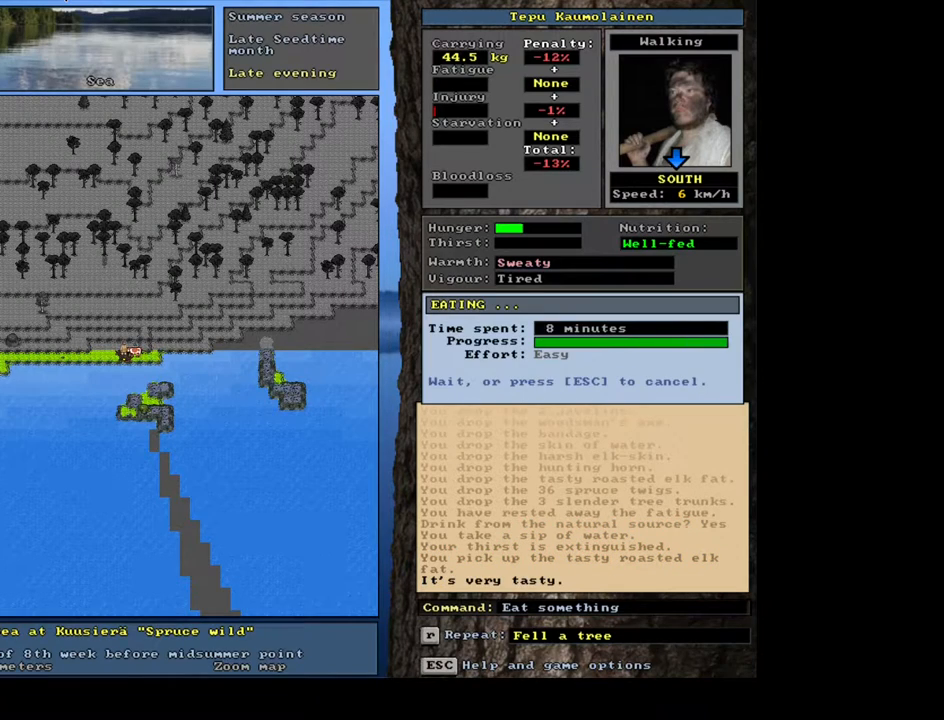
{"keys": [], "mouse": [], "events": []}
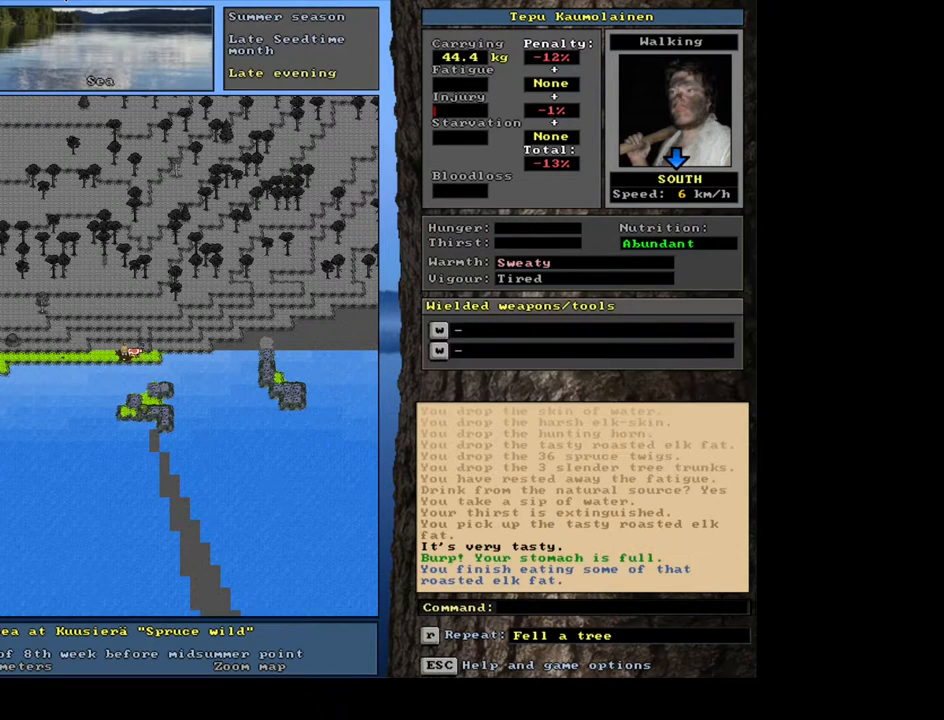
{"keys": [], "mouse": [], "events": [[300, "v", "down"], [383, "v", "up"]]}
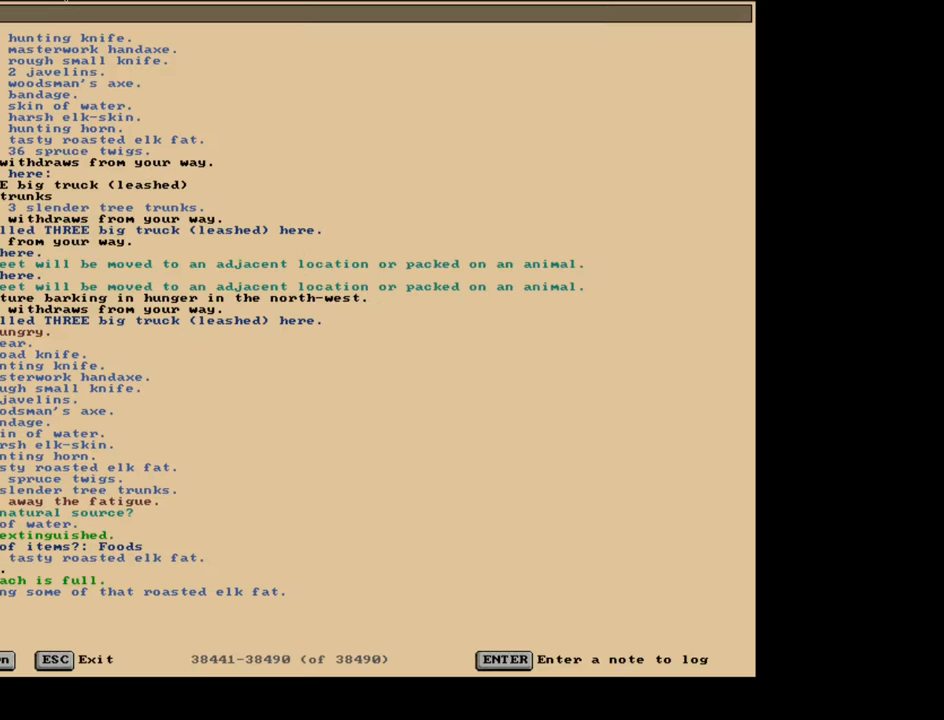
{"keys": [], "mouse": [], "events": []}
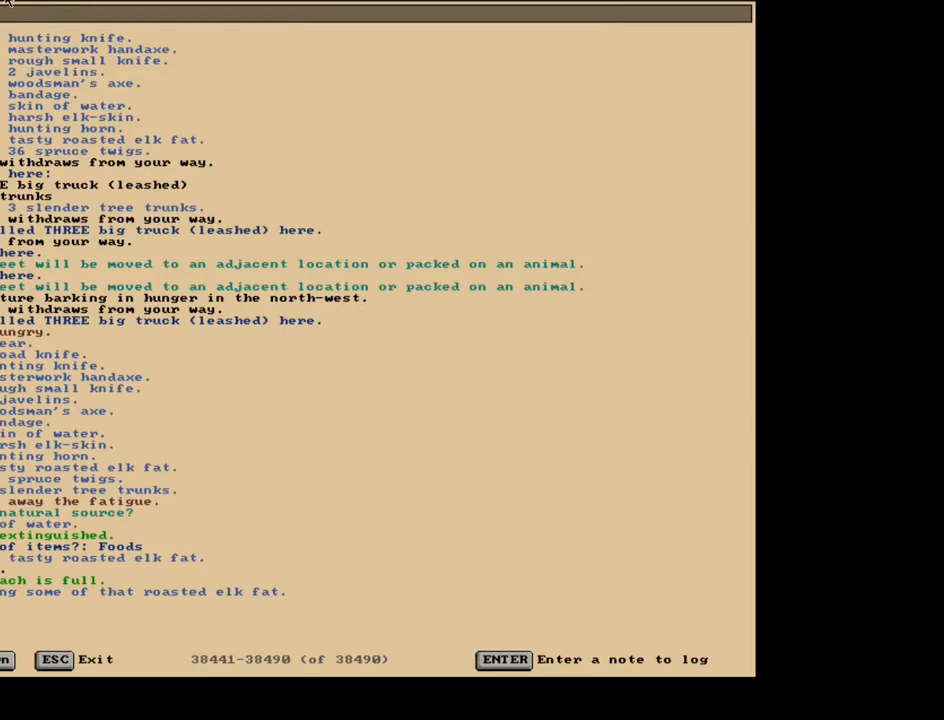
{"keys": [], "mouse": [], "events": []}
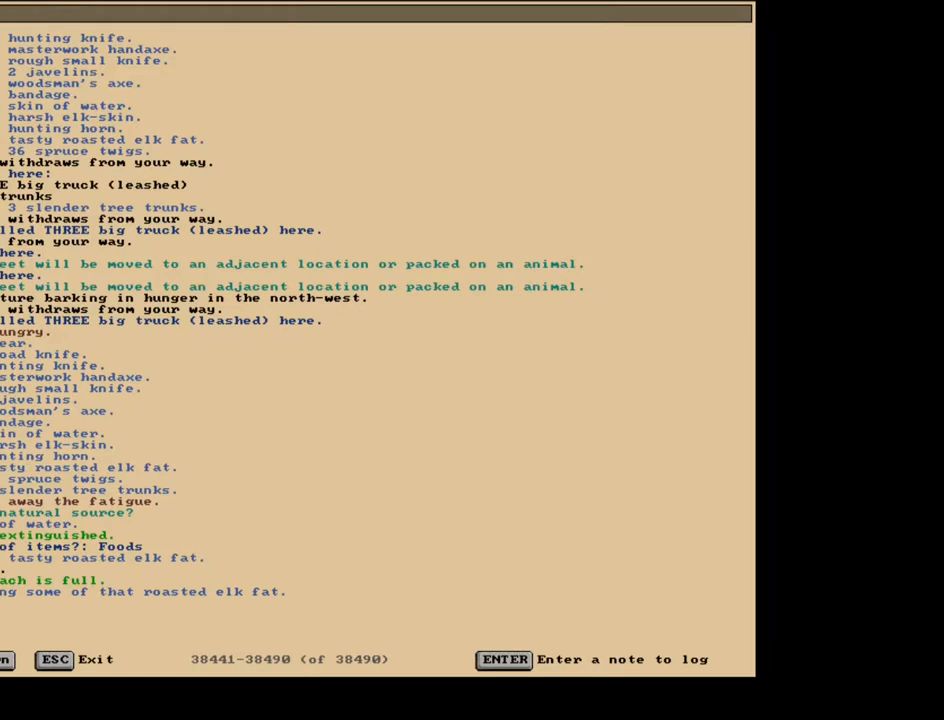
{"keys": [], "mouse": [], "events": []}
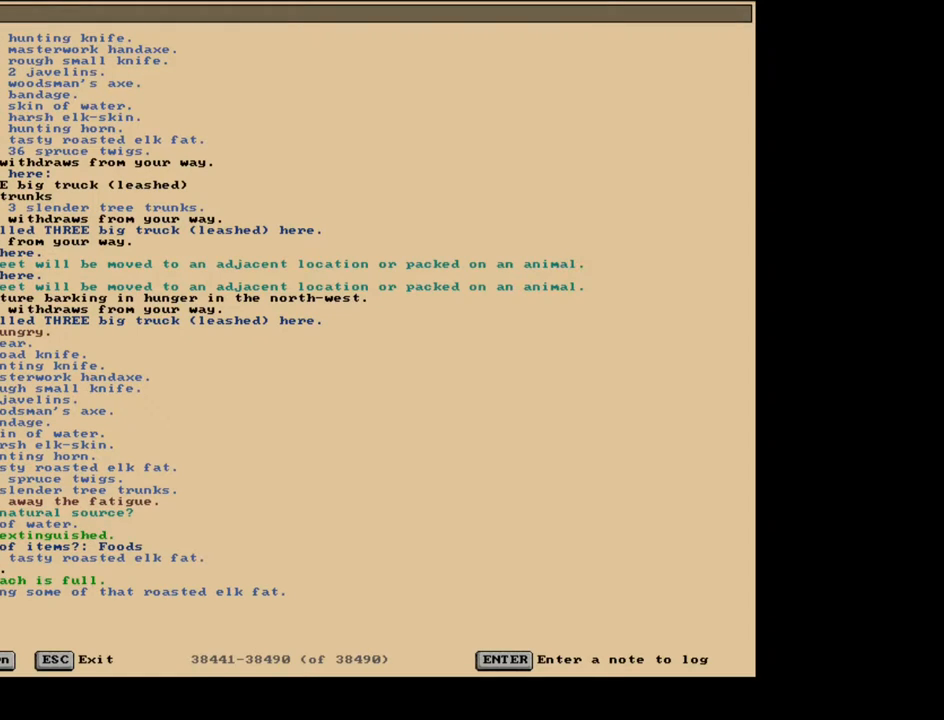
{"keys": [], "mouse": [], "events": []}
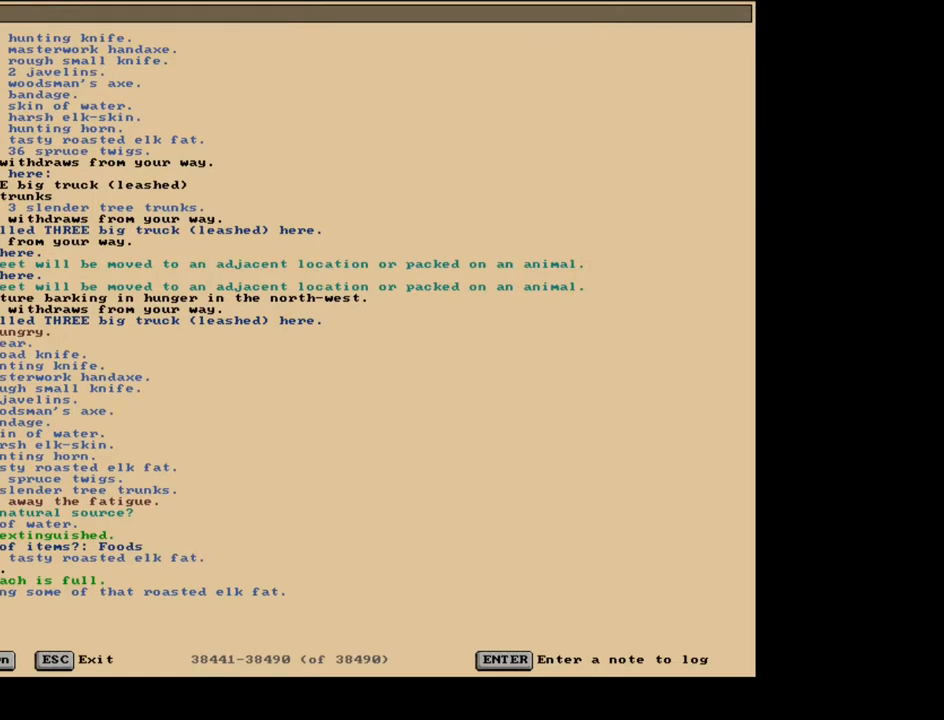
{"keys": [], "mouse": [], "events": []}
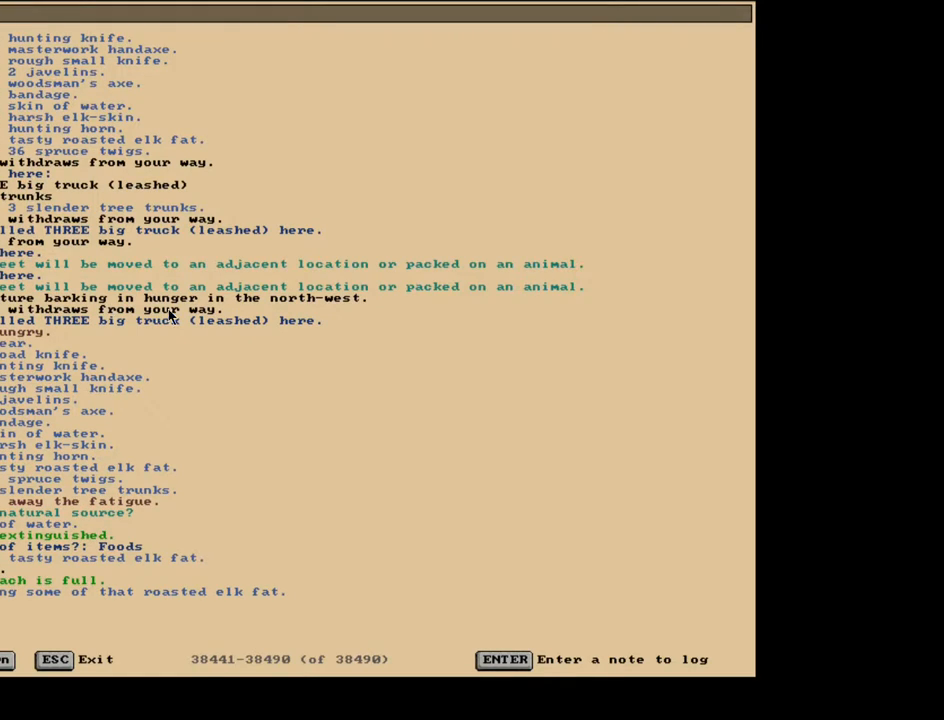
{"keys": [], "mouse": [], "events": [[417, "escape", "down"], [467, "escape", "up"]]}
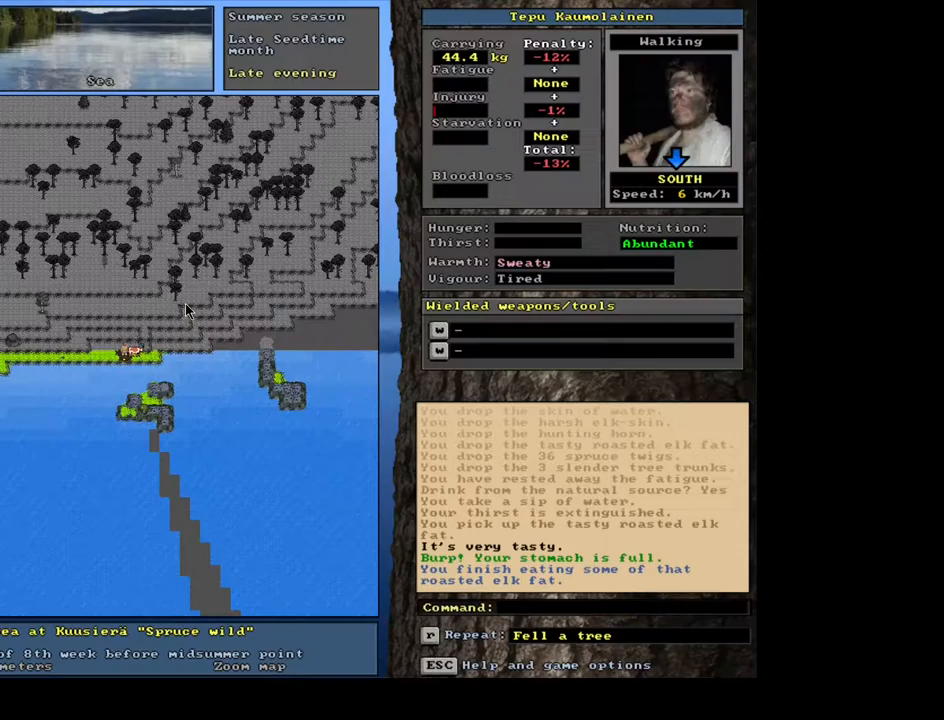
{"keys": [], "mouse": [], "events": []}
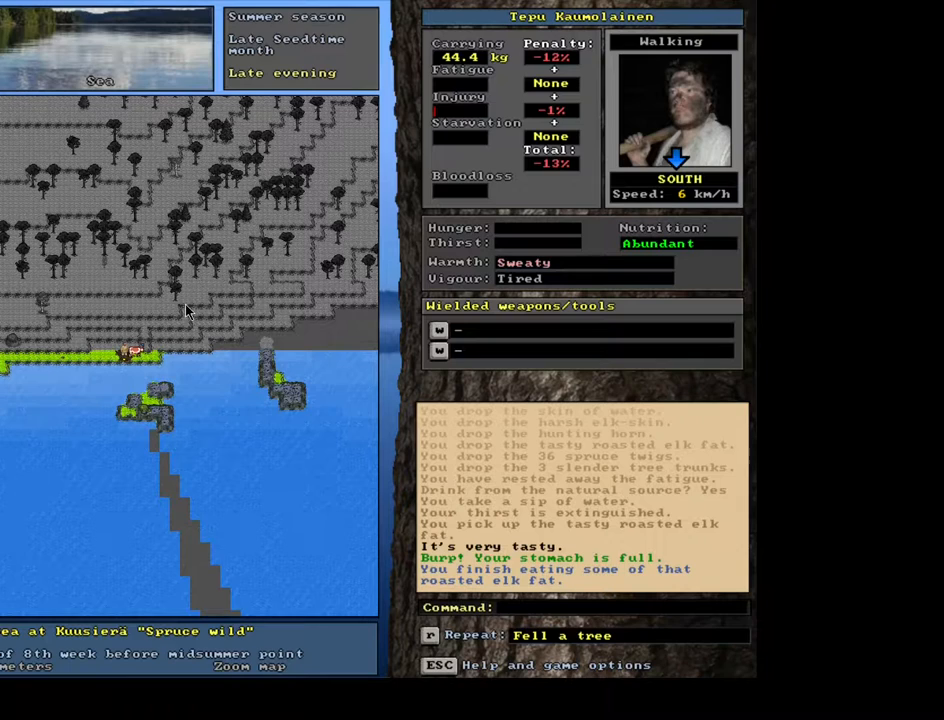
{"keys": [], "mouse": [], "events": []}